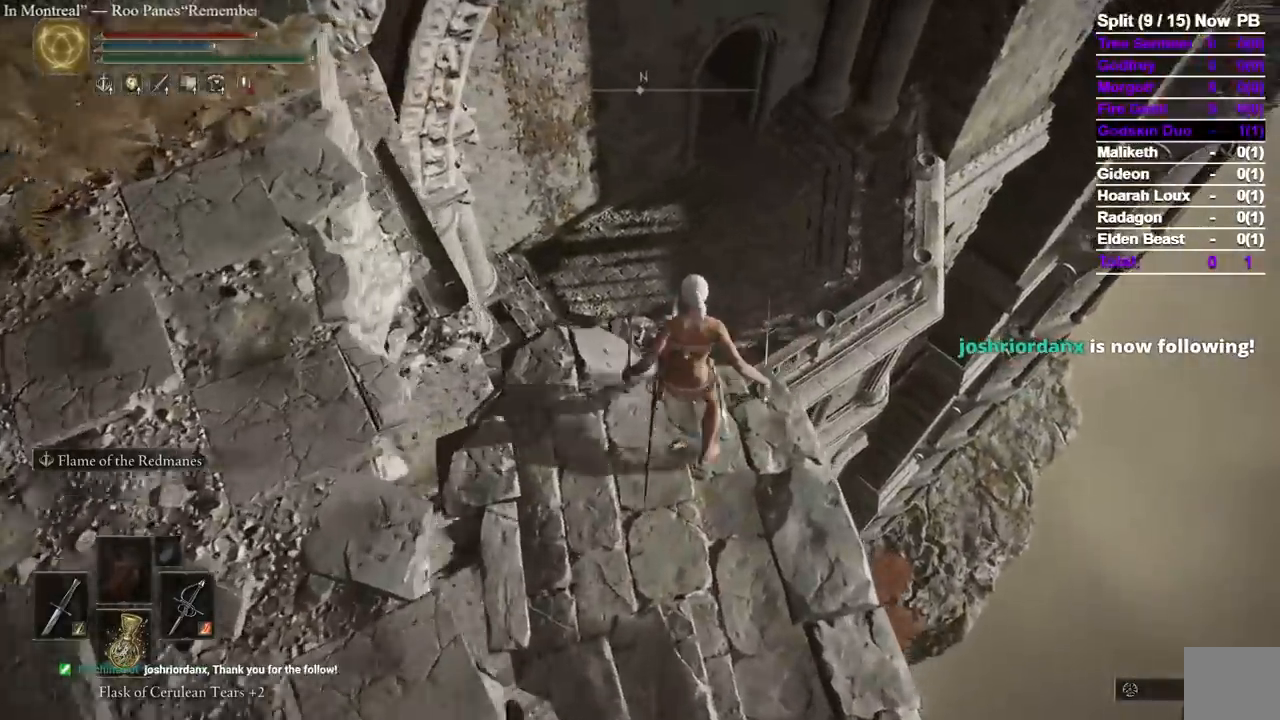
Gameplay with a controller (Xbox layout); each line is a JSON object with the inputs held at the frame after it. "events" lists button and stick changes between this image and that frame as [ms after this image, input, new state], when the widget could be followed in between. Not read: R1 R2 X.
{"buttons": [], "left_stick": "up", "right_stick": "center", "events": []}
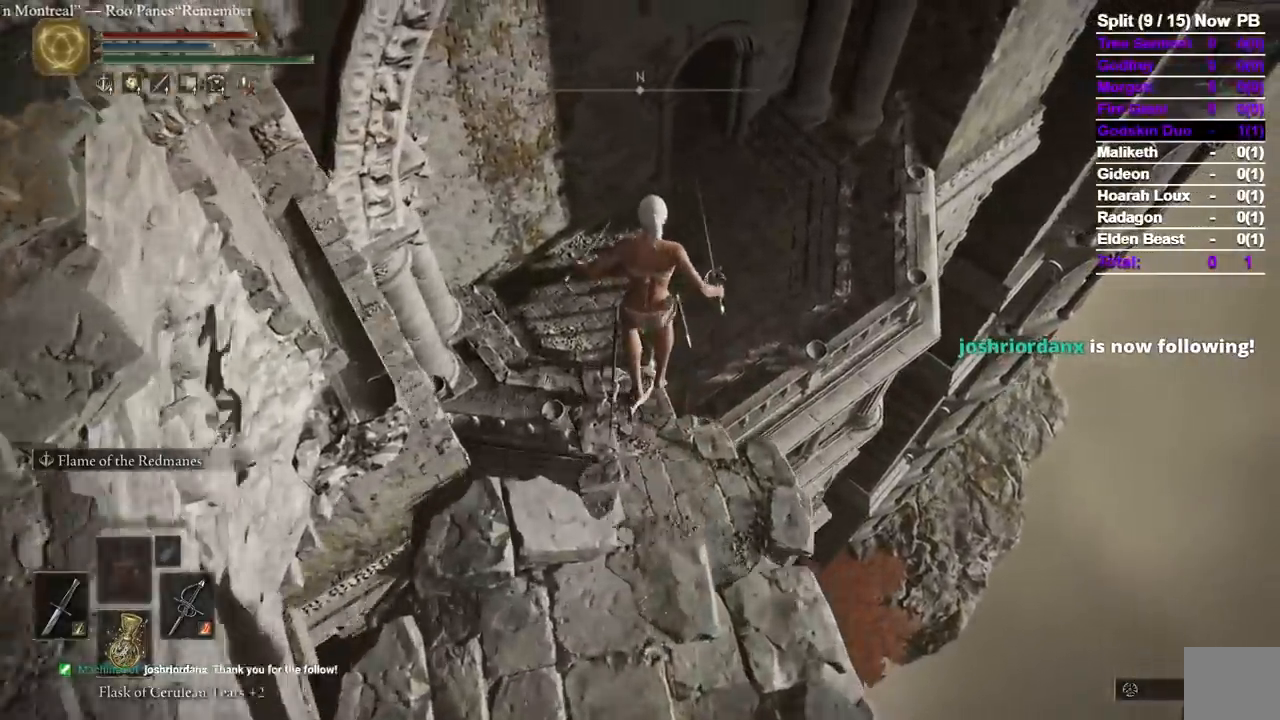
{"buttons": ["B"], "left_stick": "up", "right_stick": "center", "events": [[167, "B", "down"]]}
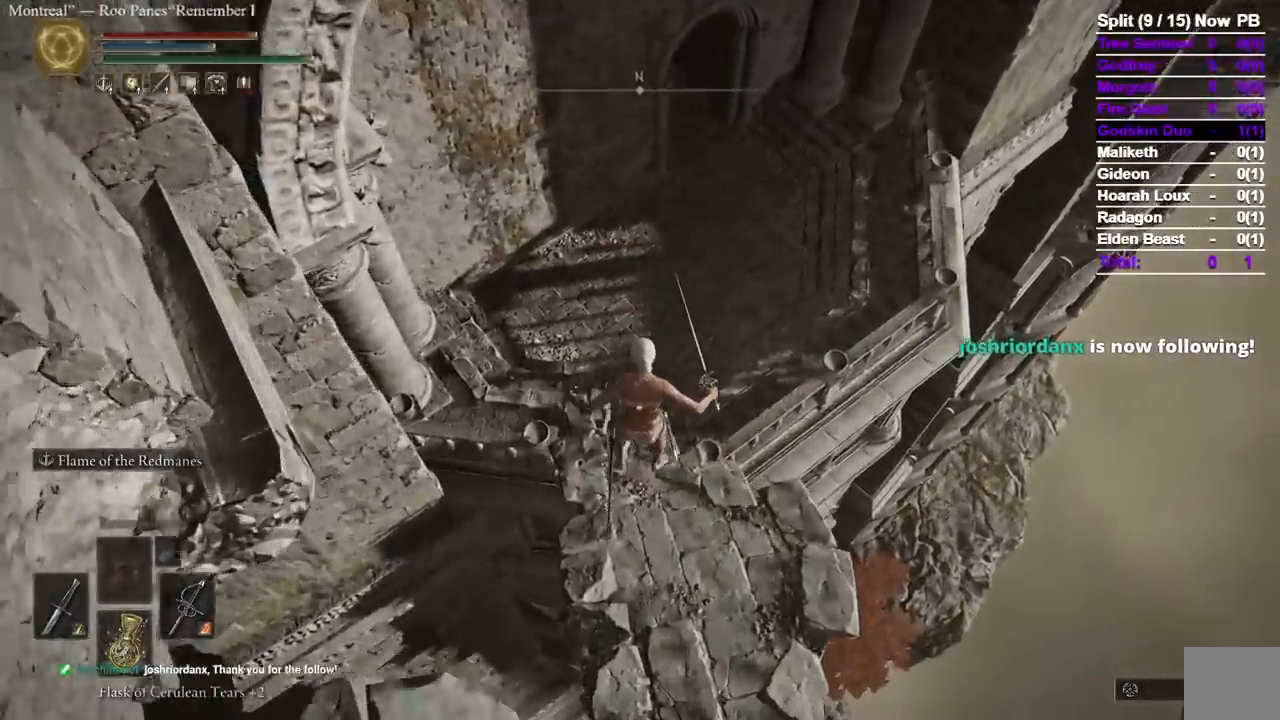
{"buttons": ["B"], "left_stick": "up", "right_stick": "center", "events": []}
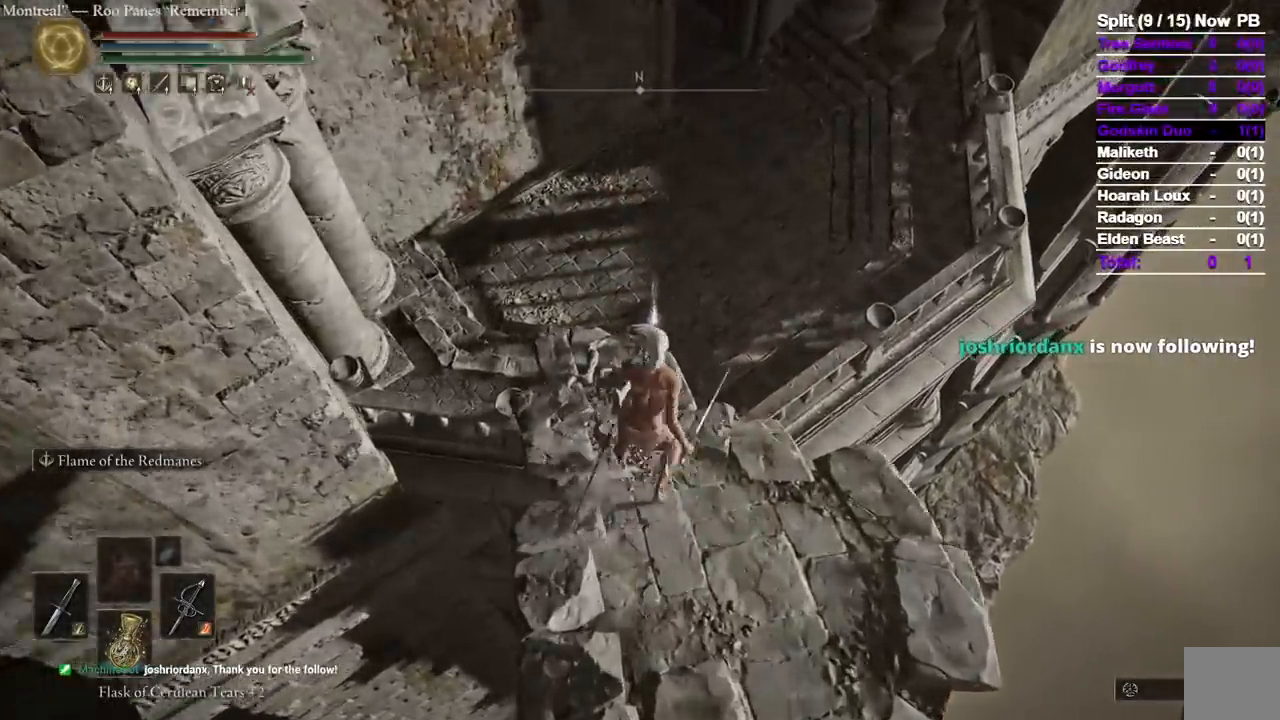
{"buttons": ["B"], "left_stick": "up", "right_stick": "center", "events": []}
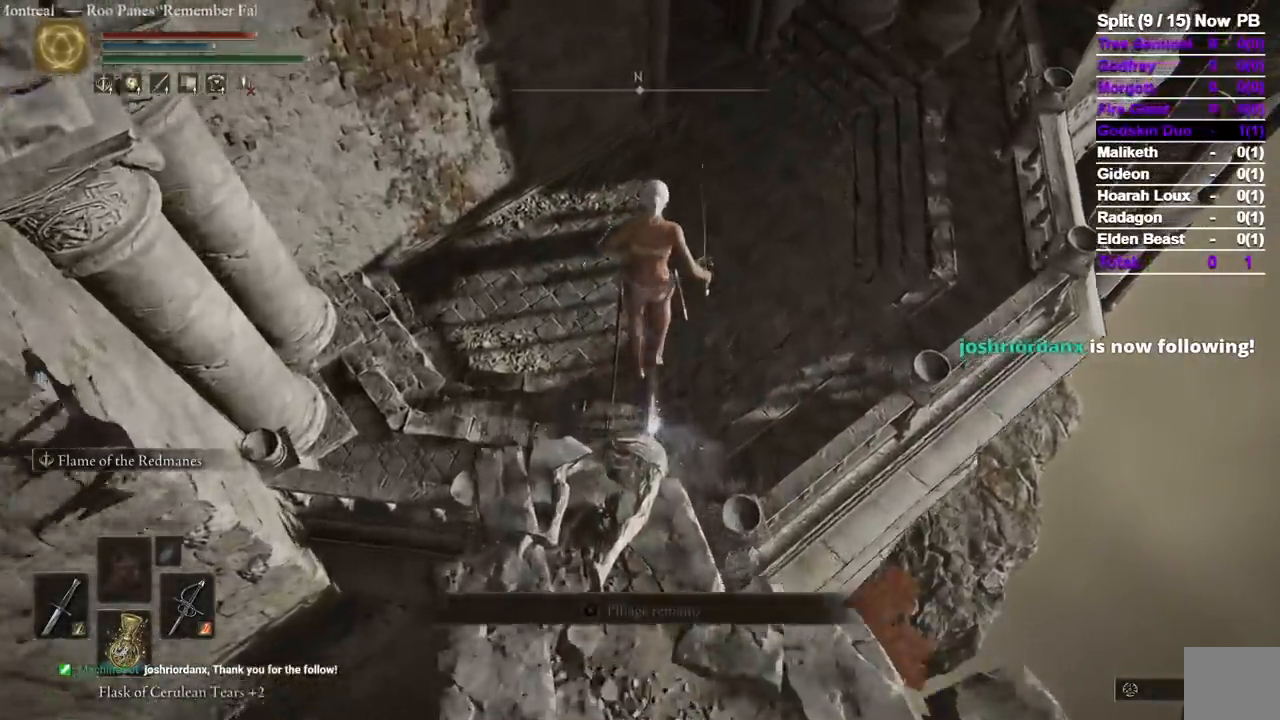
{"buttons": ["B"], "left_stick": "up", "right_stick": "center", "events": []}
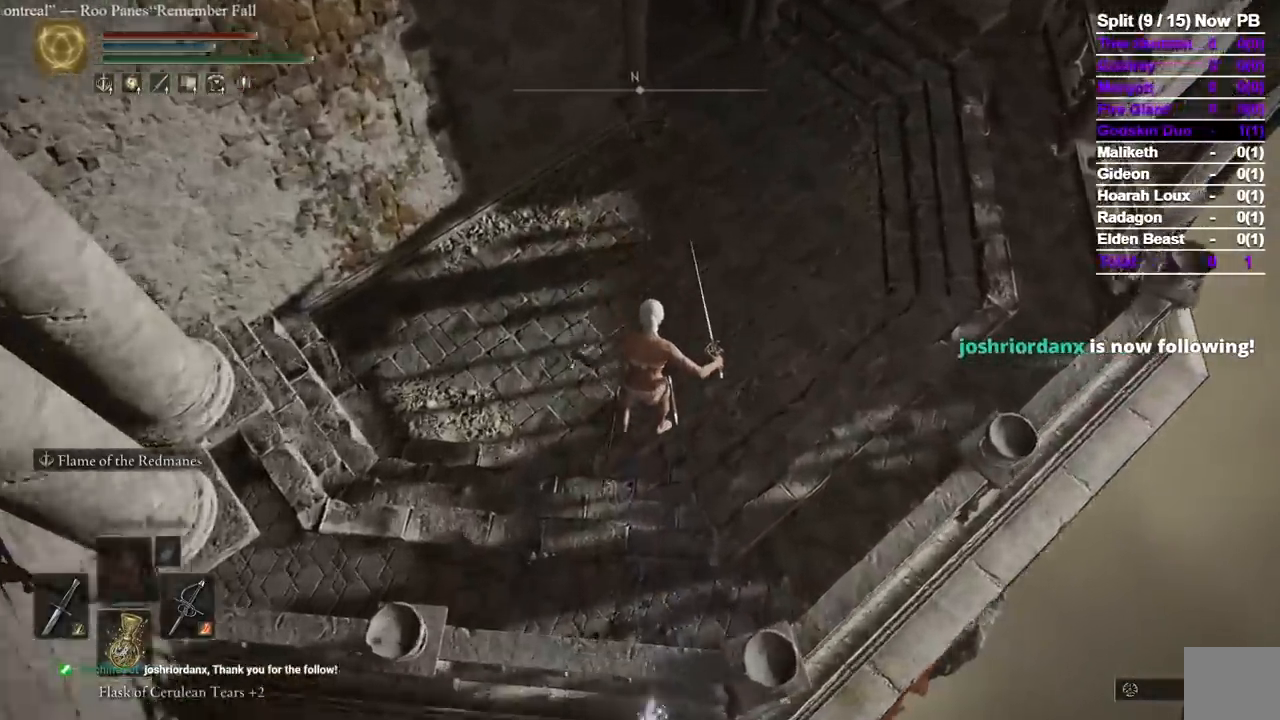
{"buttons": ["B"], "left_stick": "up", "right_stick": "up", "events": [[183, "right_stick", "up"]]}